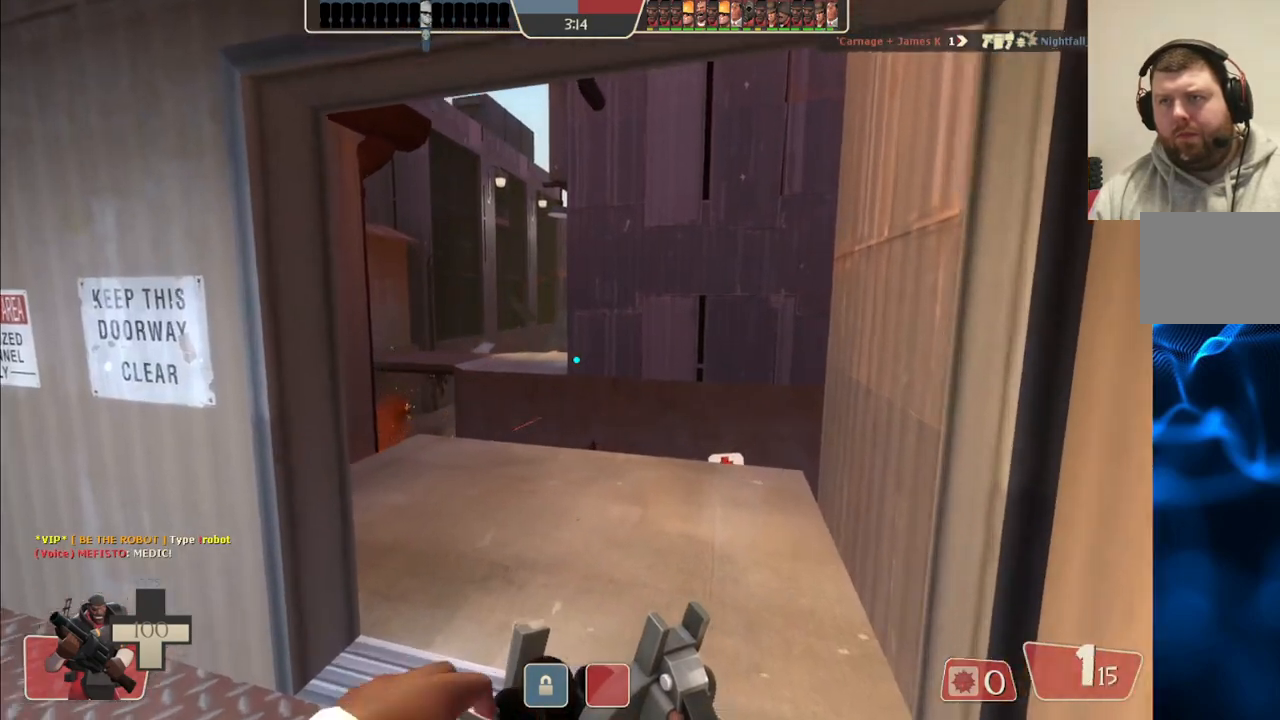
Gameplay with a controller (PlayStation layout); each line is a JSON object with the inputs held at the frame after it. "events" lists button and stick changes between this image and that frame as [ms after this image, input, new state], when the widget could be followed in between. Not read: L1.
{"buttons": [], "left_stick": "up-left", "right_stick": "center", "events": [[433, "left_stick", "up-left"]]}
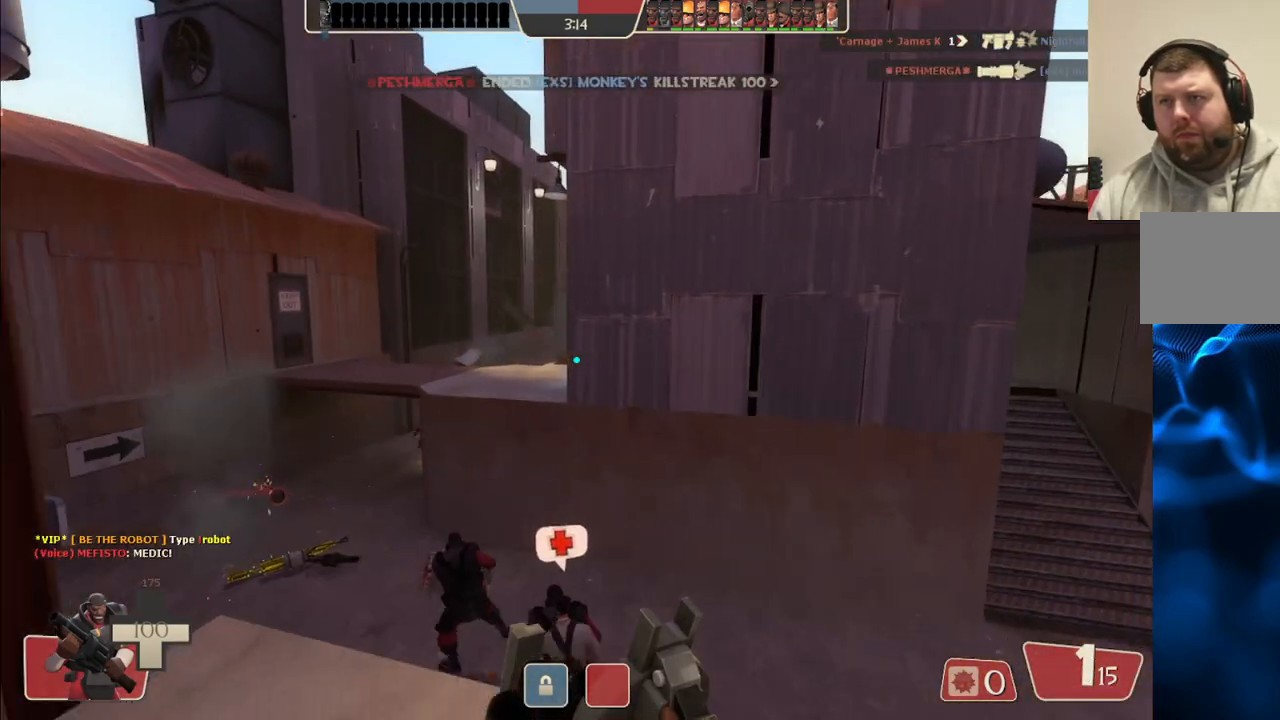
{"buttons": [], "left_stick": "center", "right_stick": "center", "events": [[83, "left_stick", "left"], [267, "left_stick", "center"]]}
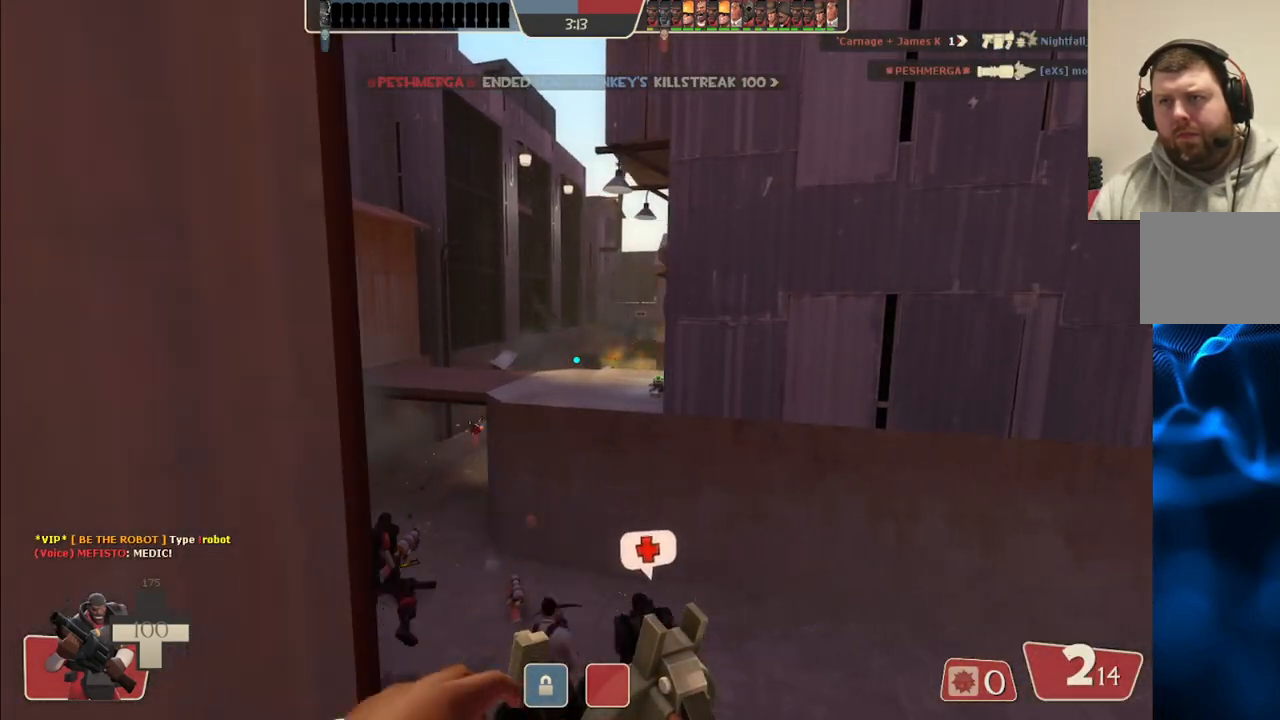
{"buttons": [], "left_stick": "center", "right_stick": "center", "events": []}
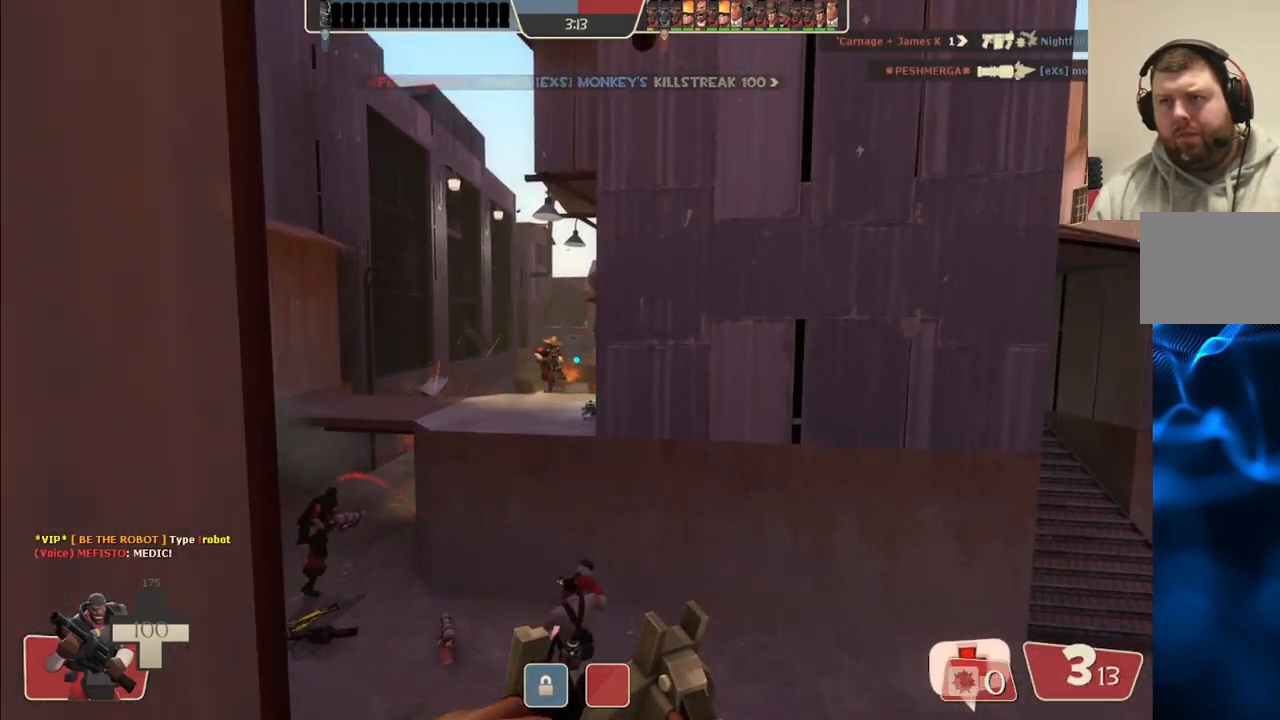
{"buttons": ["R2"], "left_stick": "center", "right_stick": "center", "events": [[50, "R2", "down"]]}
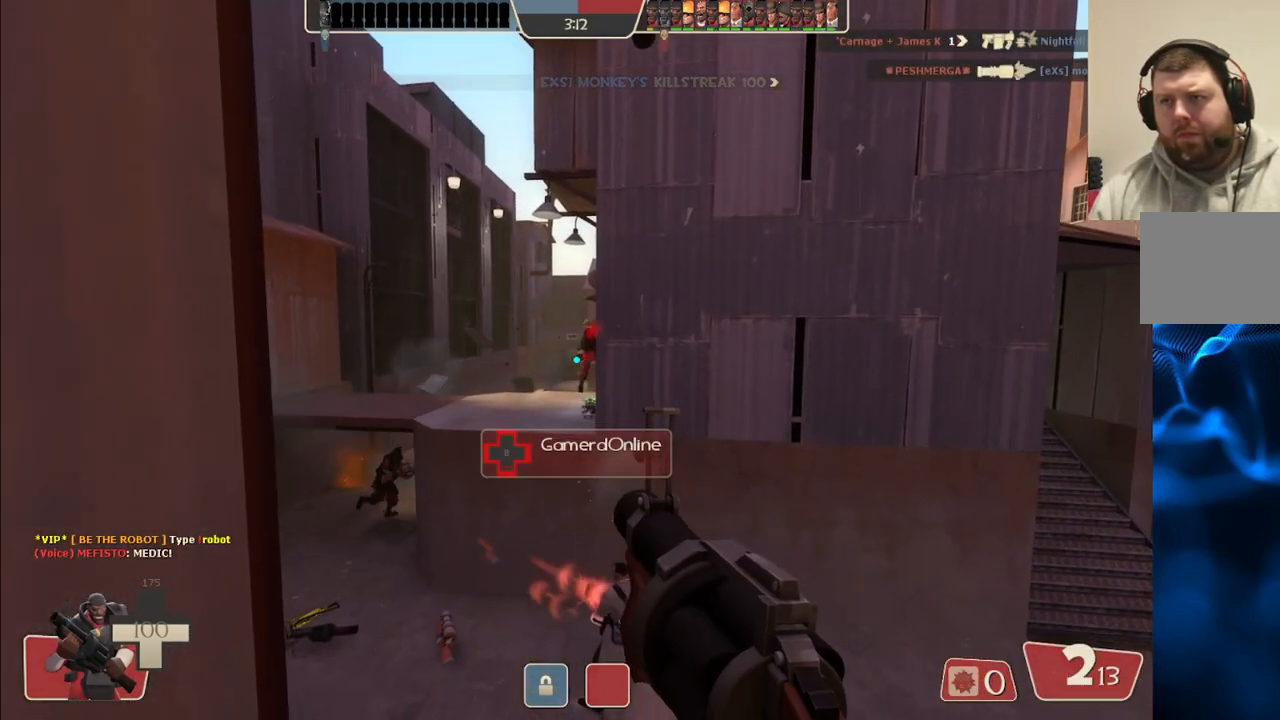
{"buttons": [], "left_stick": "center", "right_stick": "center", "events": [[250, "R2", "up"]]}
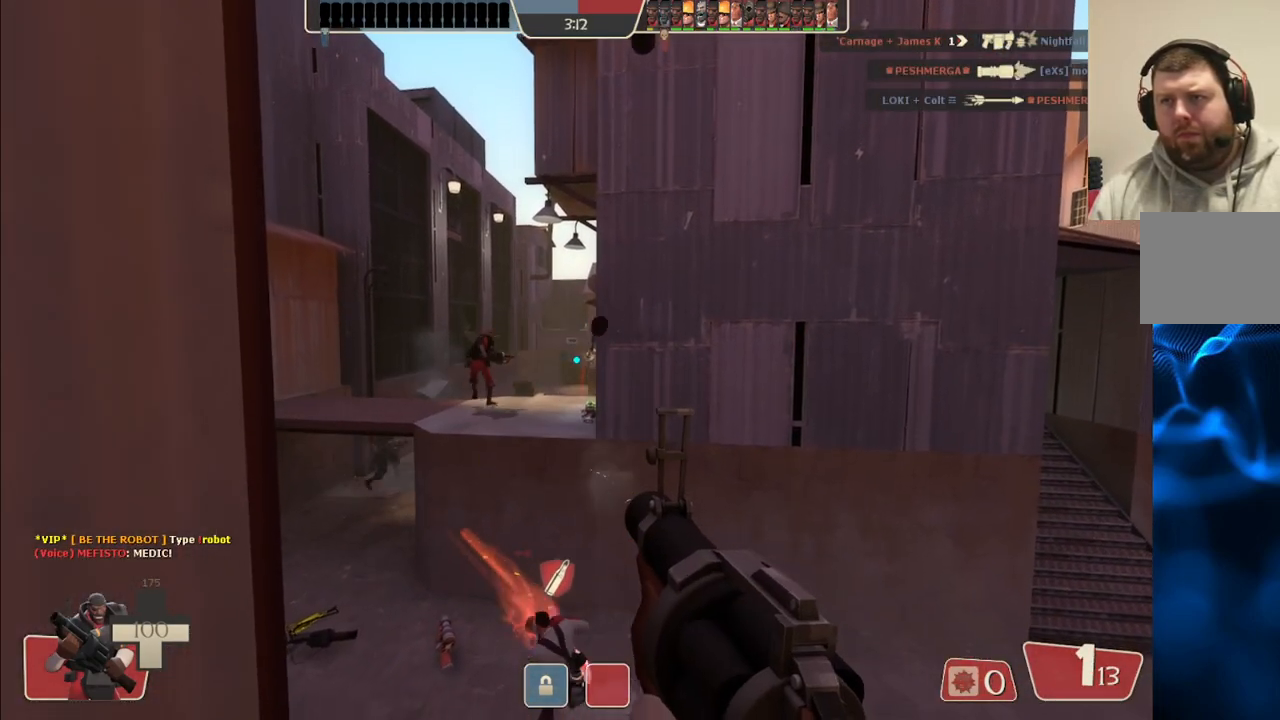
{"buttons": ["R2"], "left_stick": "center", "right_stick": "center", "events": [[317, "R2", "down"]]}
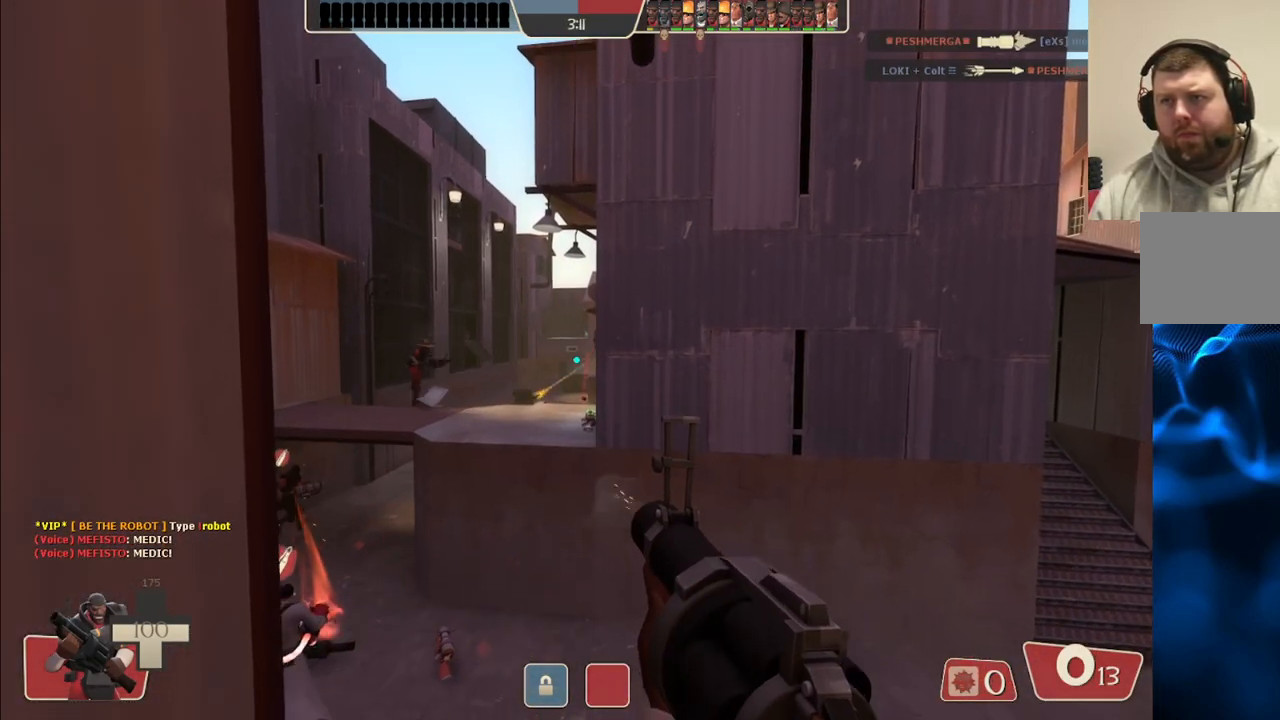
{"buttons": ["R2"], "left_stick": "center", "right_stick": "center", "events": []}
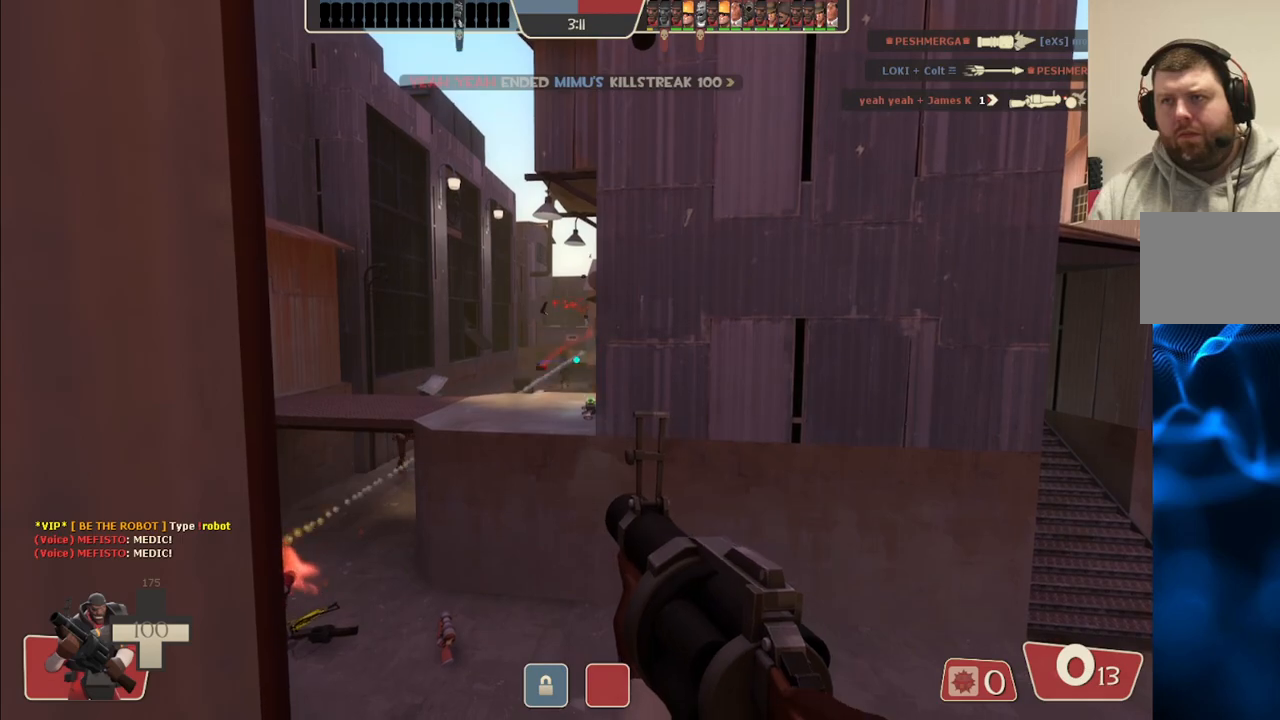
{"buttons": [], "left_stick": "center", "right_stick": "center", "events": [[233, "R2", "up"]]}
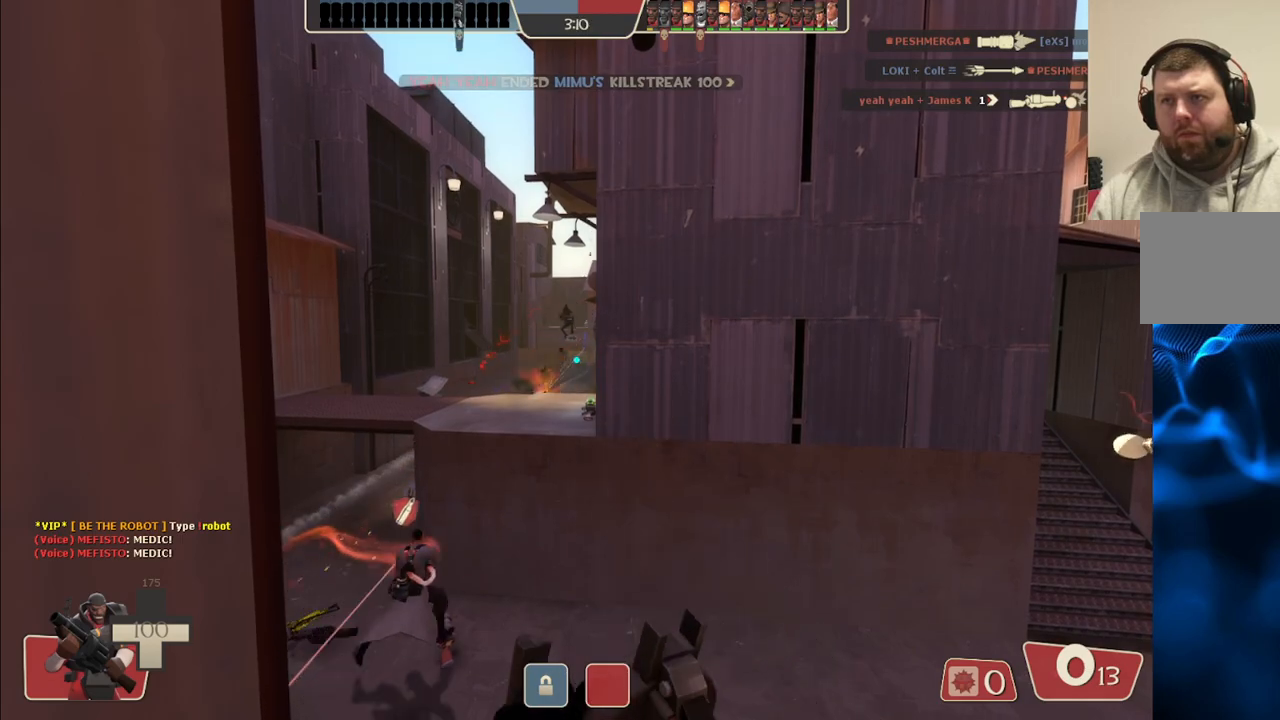
{"buttons": [], "left_stick": "center", "right_stick": "center", "events": []}
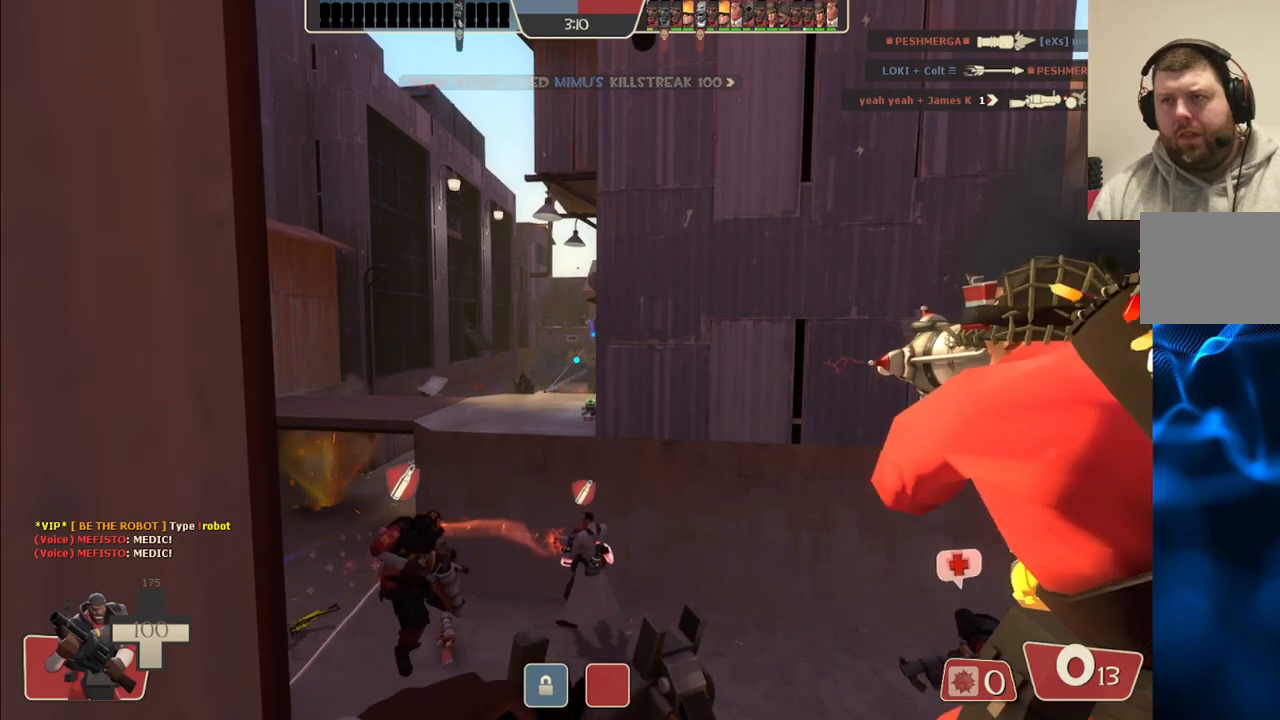
{"buttons": [], "left_stick": "center", "right_stick": "center", "events": []}
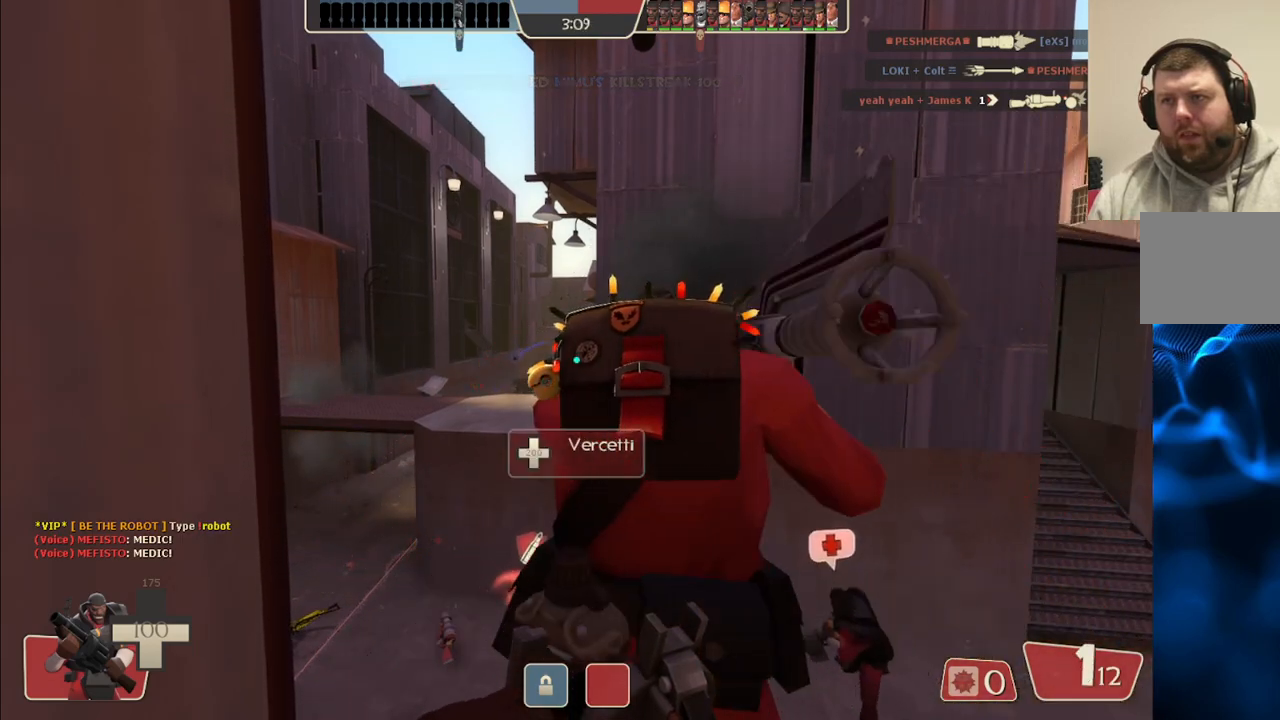
{"buttons": [], "left_stick": "center", "right_stick": "center", "events": []}
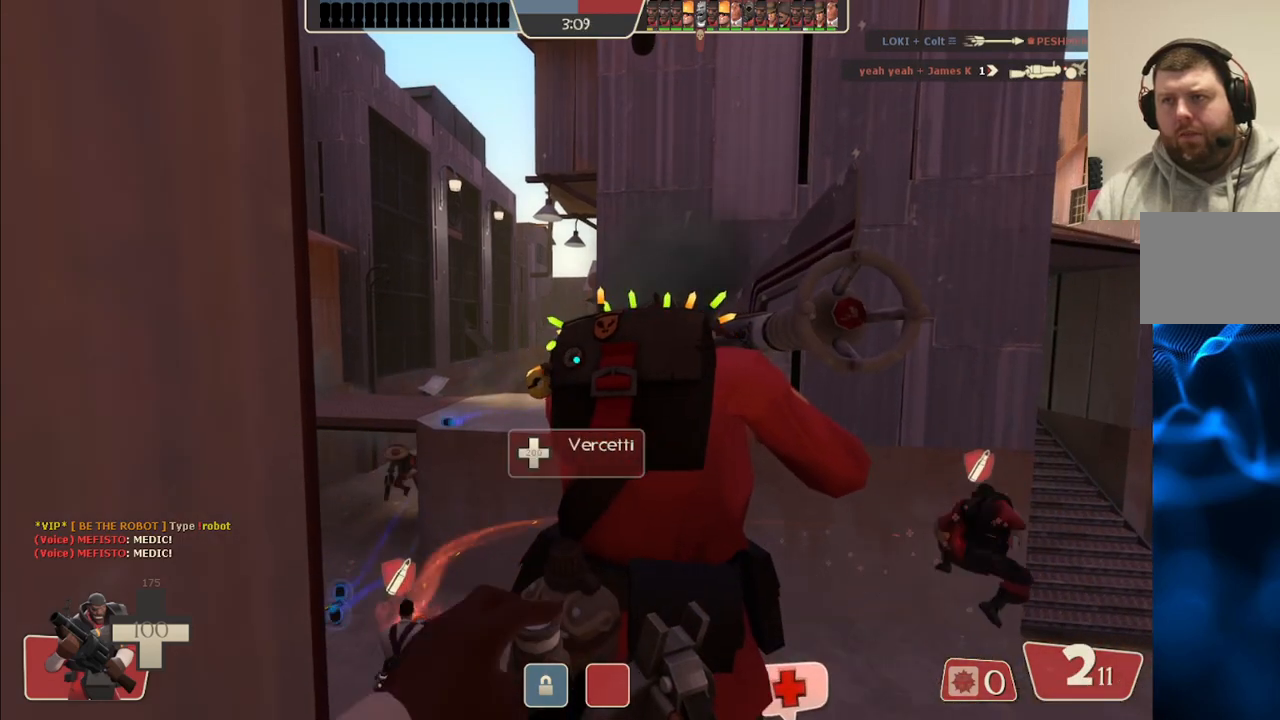
{"buttons": [], "left_stick": "center", "right_stick": "center", "events": []}
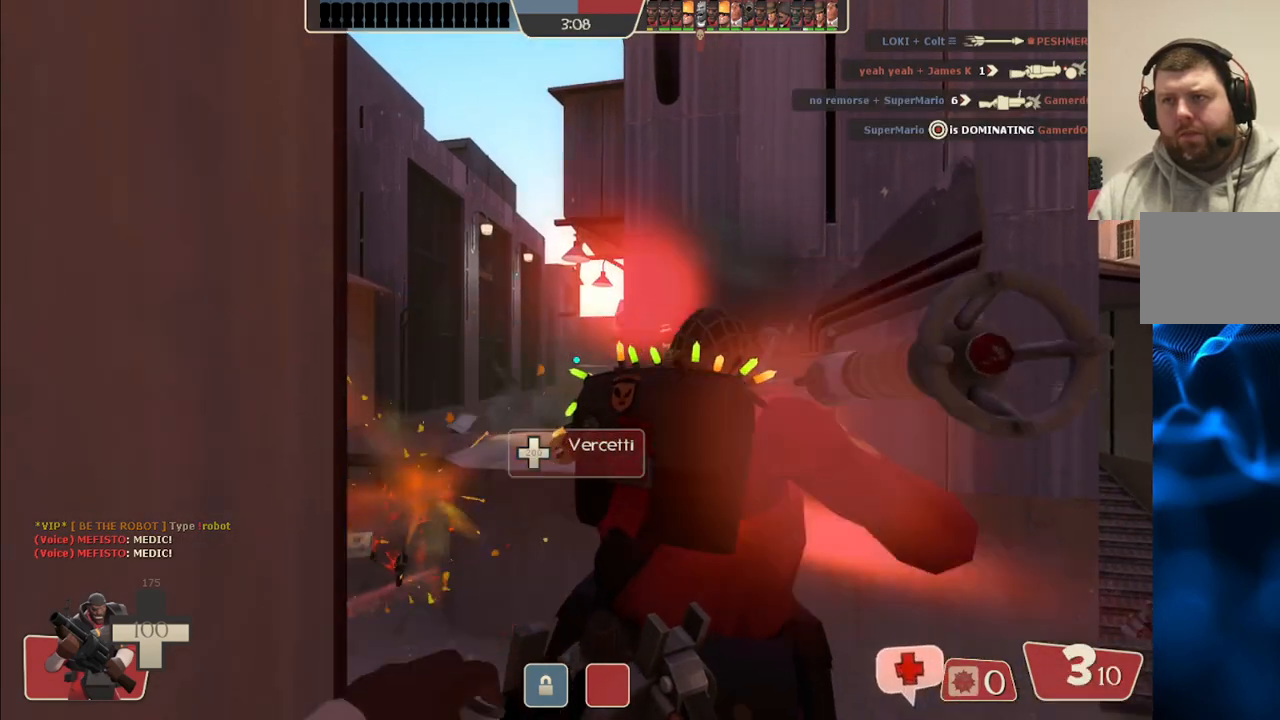
{"buttons": ["R2"], "left_stick": "center", "right_stick": "center", "events": [[117, "R2", "down"]]}
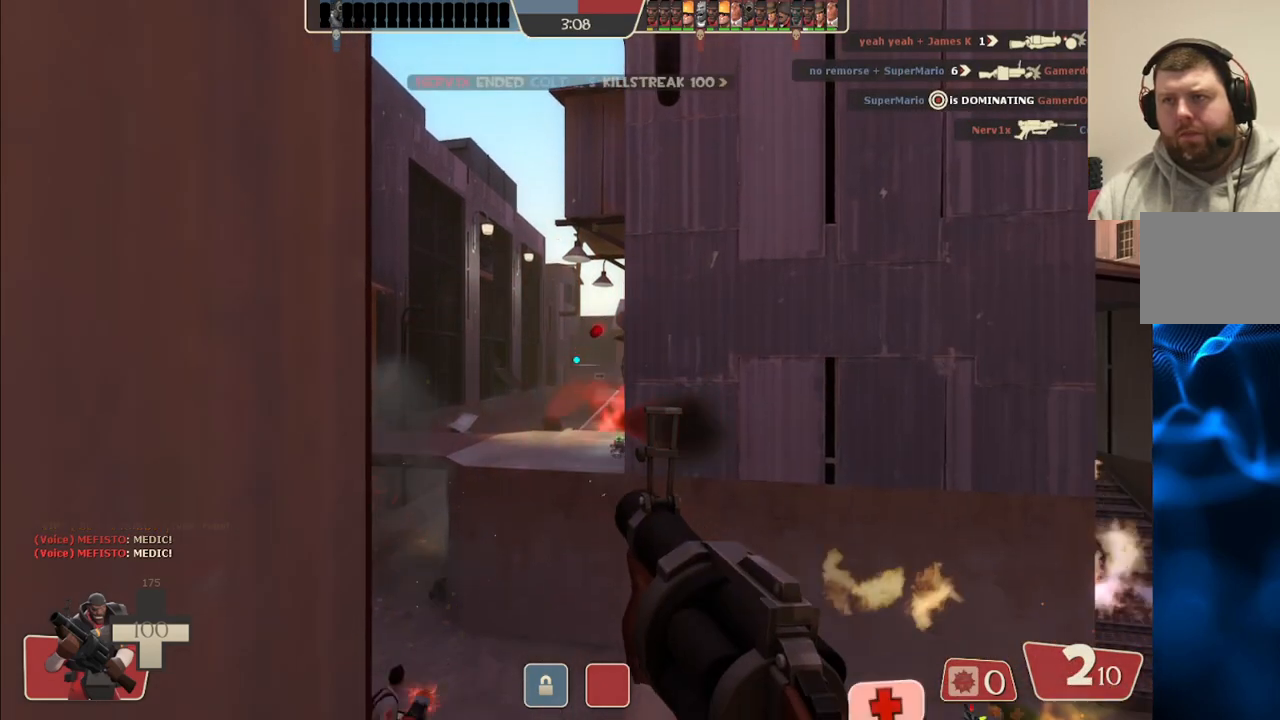
{"buttons": ["R2"], "left_stick": "center", "right_stick": "center", "events": []}
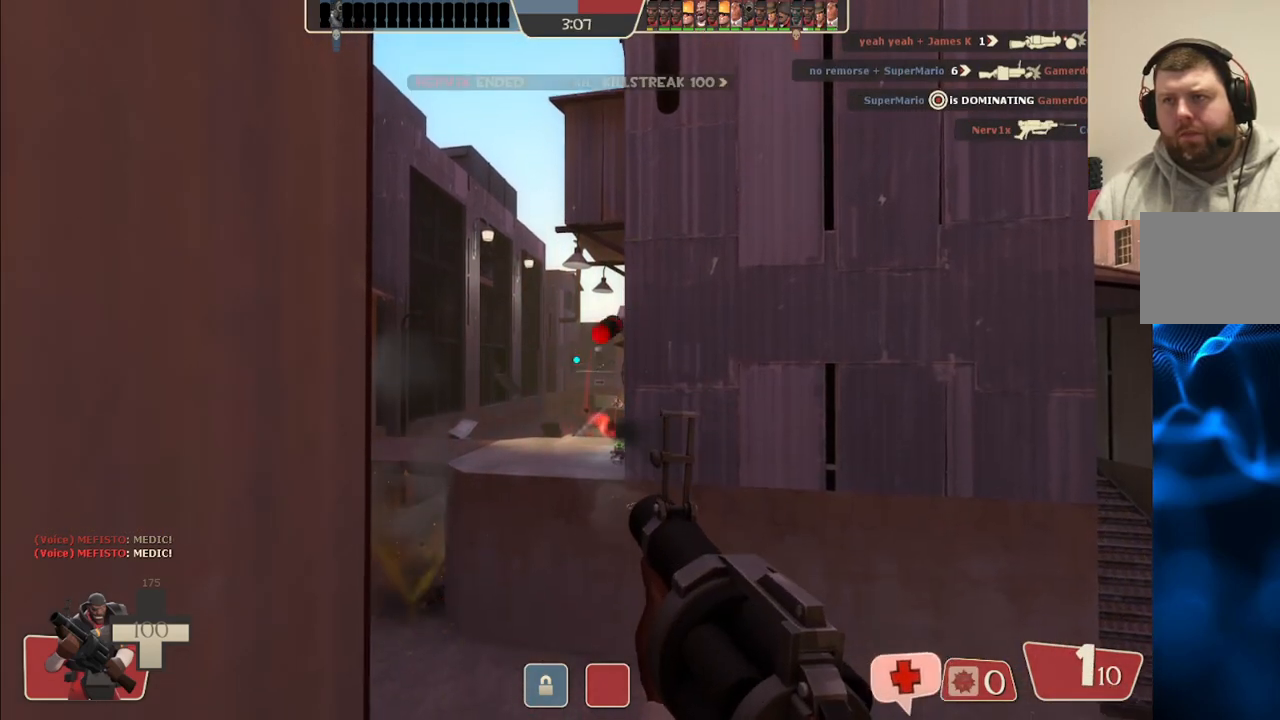
{"buttons": ["R2"], "left_stick": "center", "right_stick": "center", "events": []}
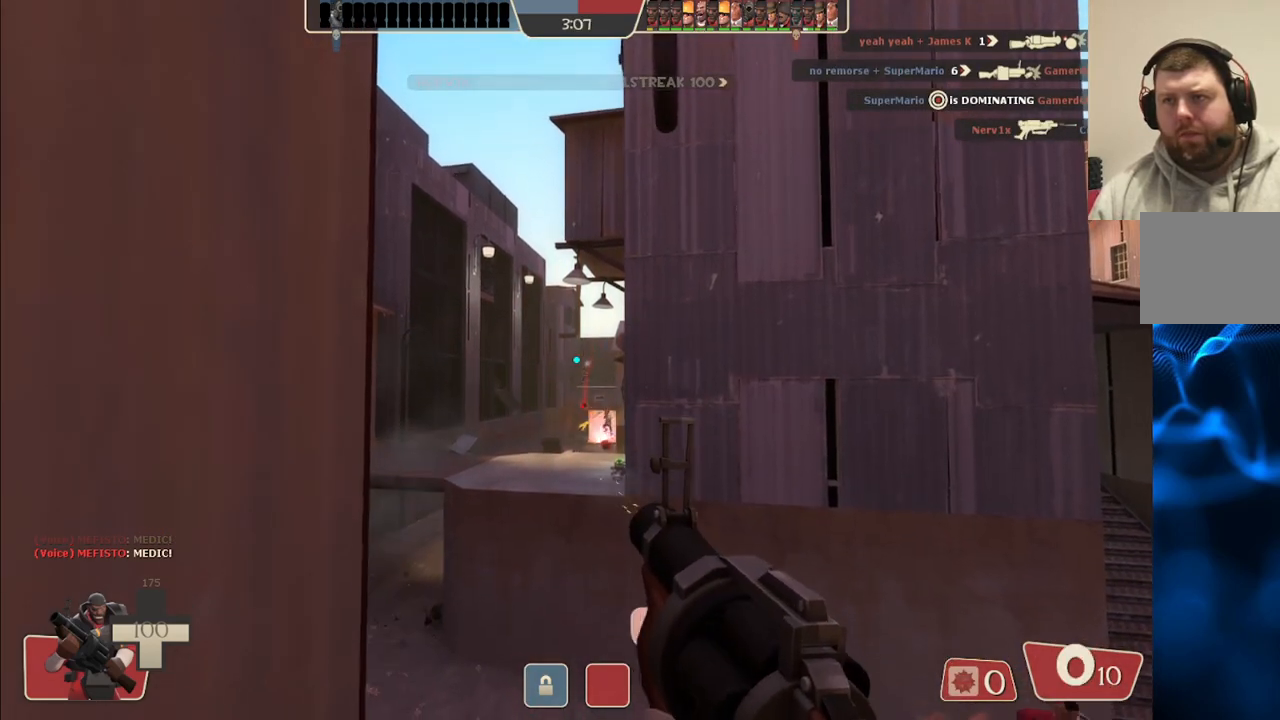
{"buttons": [], "left_stick": "down", "right_stick": "center", "events": [[117, "left_stick", "down-right"], [150, "R2", "up"], [283, "SQUARE", "down"], [367, "SQUARE", "up"], [433, "SQUARE", "down"], [433, "left_stick", "down"], [500, "SQUARE", "up"]]}
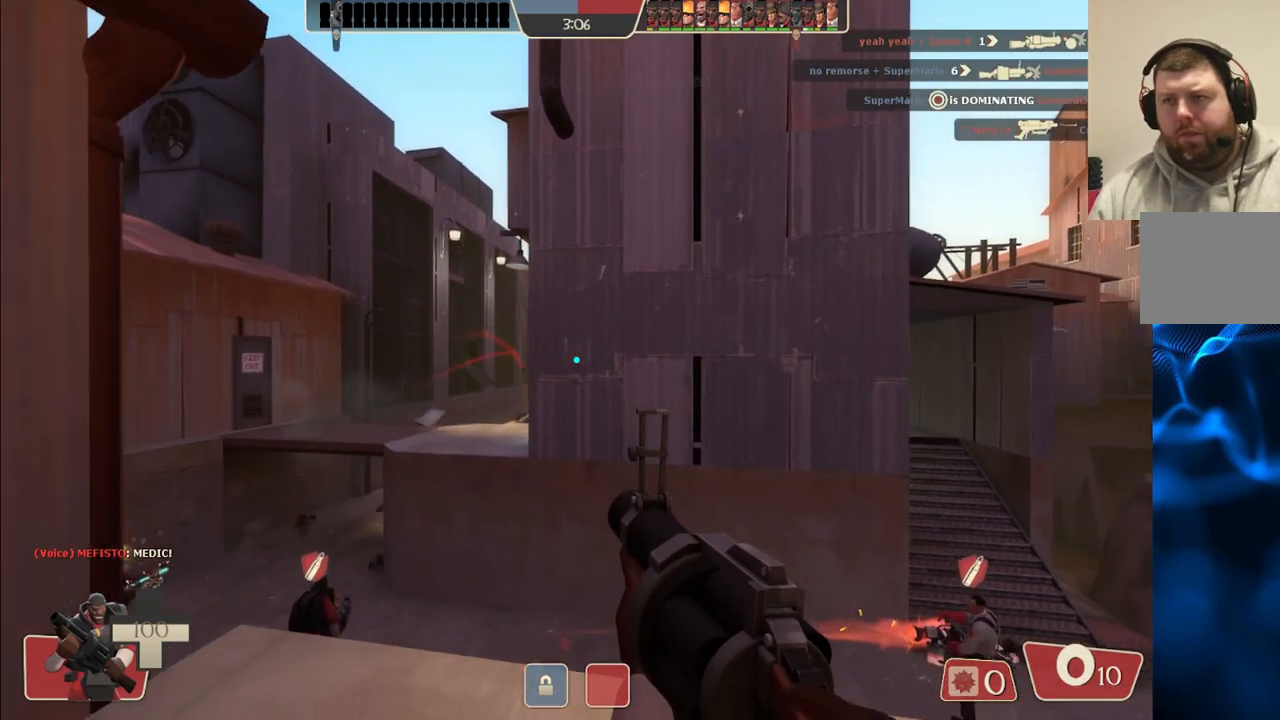
{"buttons": [], "left_stick": "down", "right_stick": "center", "events": [[83, "SQUARE", "down"], [133, "SQUARE", "up"], [250, "SQUARE", "down"], [317, "SQUARE", "up"], [383, "SQUARE", "down"], [500, "SQUARE", "up"]]}
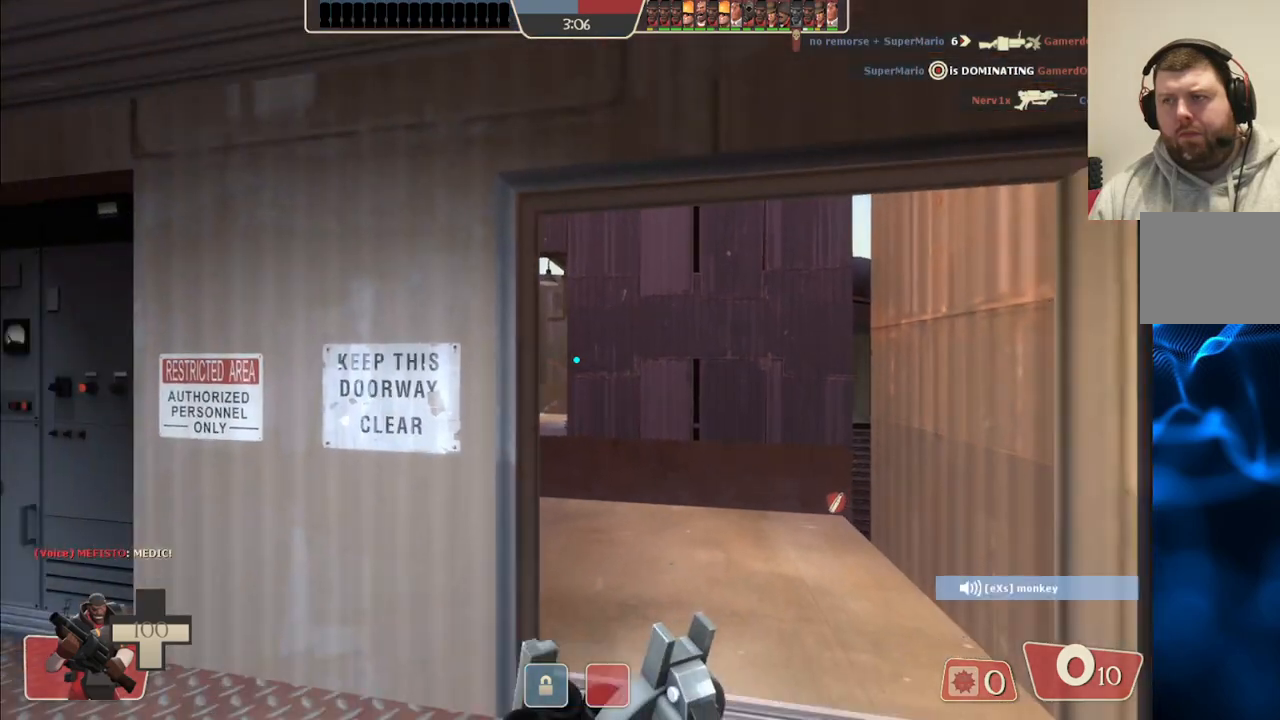
{"buttons": [], "left_stick": "center", "right_stick": "center", "events": [[200, "left_stick", "center"]]}
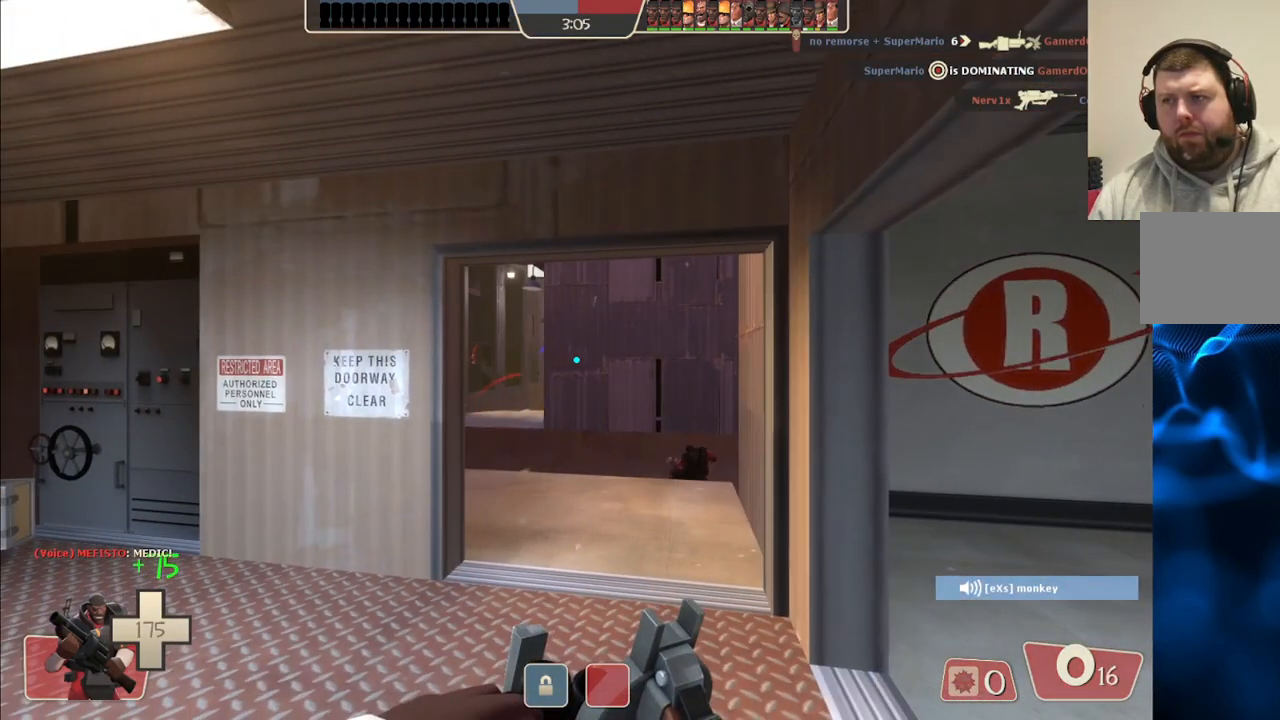
{"buttons": [], "left_stick": "down-left", "right_stick": "center", "events": [[67, "left_stick", "up"], [183, "left_stick", "up-left"], [350, "left_stick", "down-left"]]}
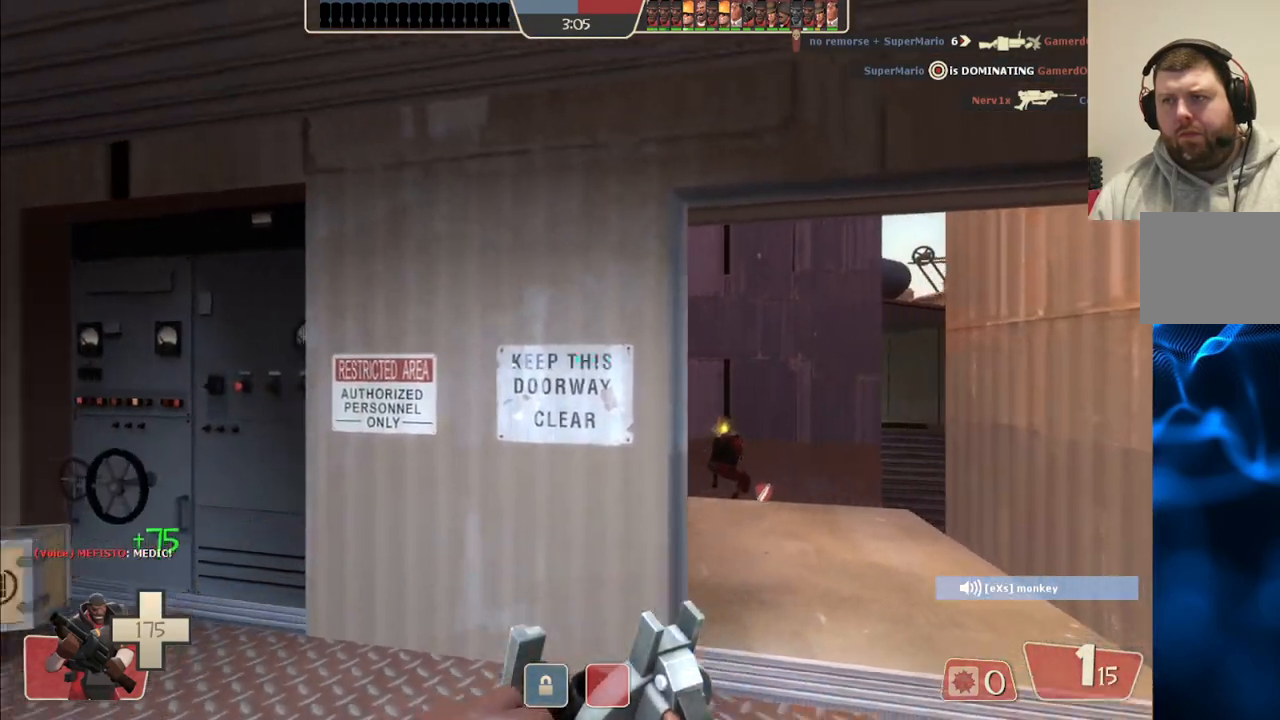
{"buttons": [], "left_stick": "up-right", "right_stick": "center", "events": [[50, "left_stick", "down-right"], [283, "left_stick", "up-right"]]}
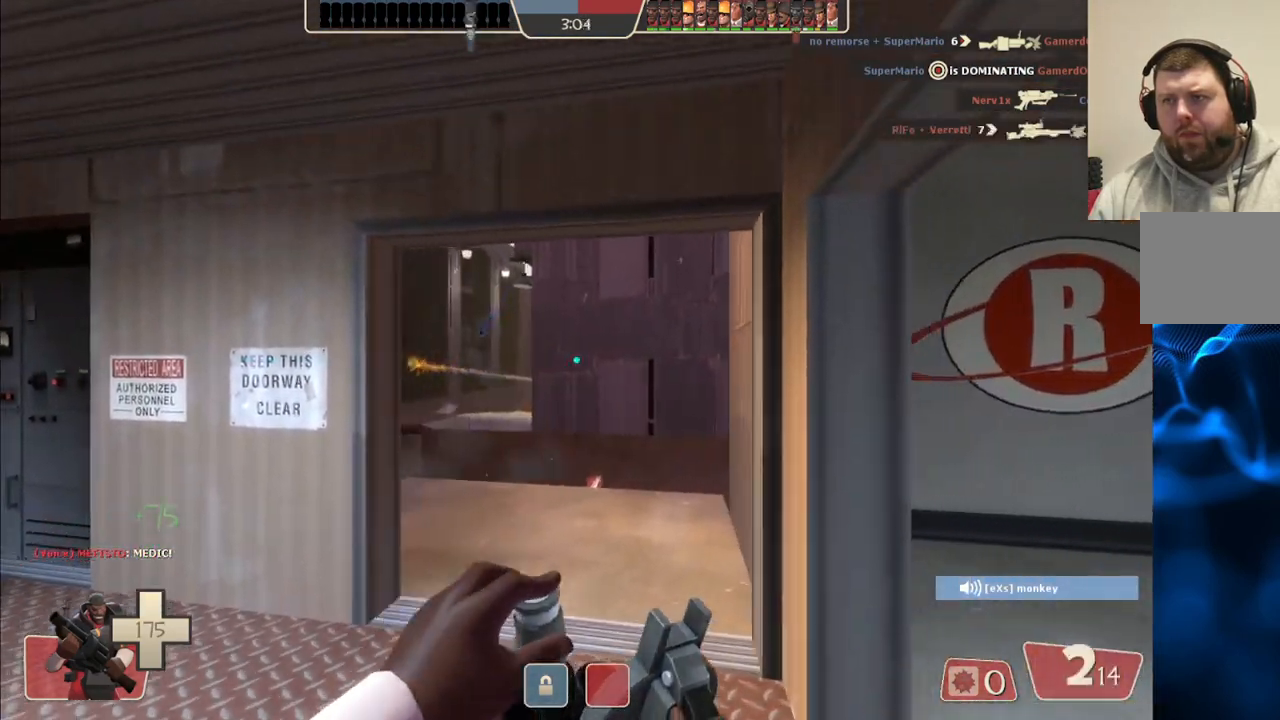
{"buttons": [], "left_stick": "right", "right_stick": "center", "events": [[67, "left_stick", "up-left"], [383, "left_stick", "right"]]}
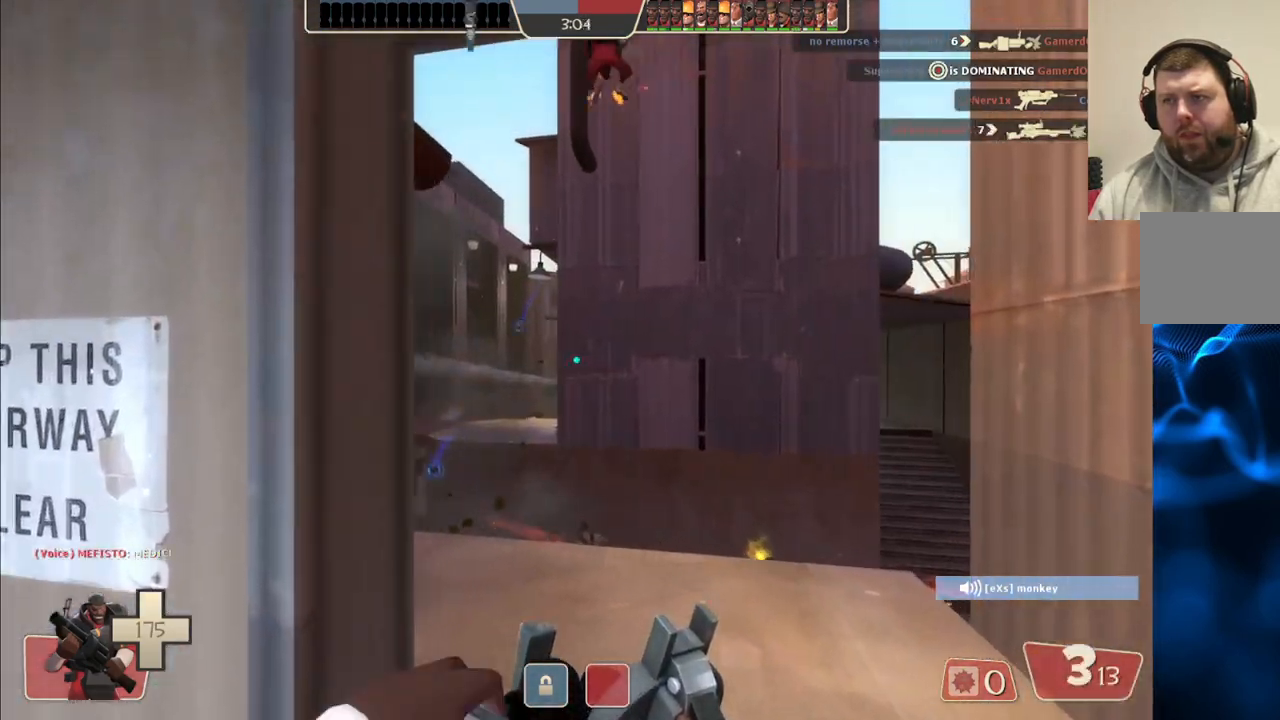
{"buttons": [], "left_stick": "left", "right_stick": "center", "events": [[83, "left_stick", "up-right"], [233, "left_stick", "up-left"], [433, "left_stick", "left"]]}
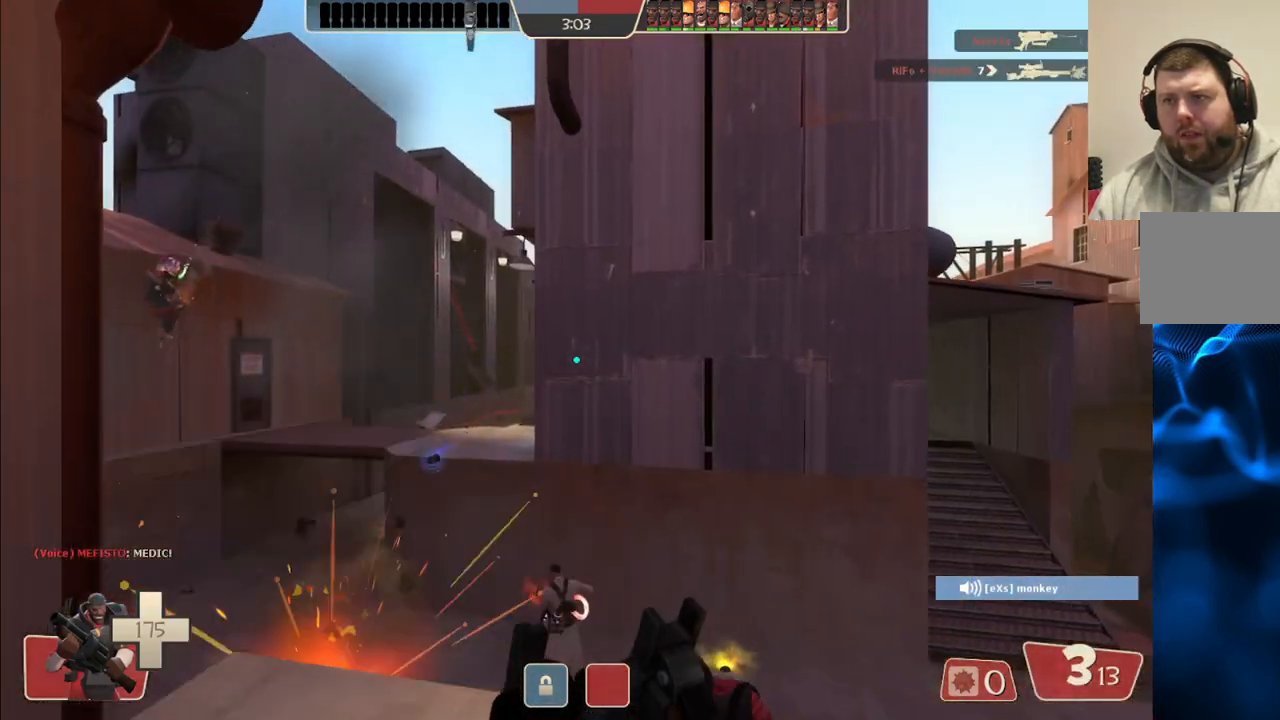
{"buttons": ["R2"], "left_stick": "center", "right_stick": "center", "events": [[233, "R2", "down"], [283, "left_stick", "center"]]}
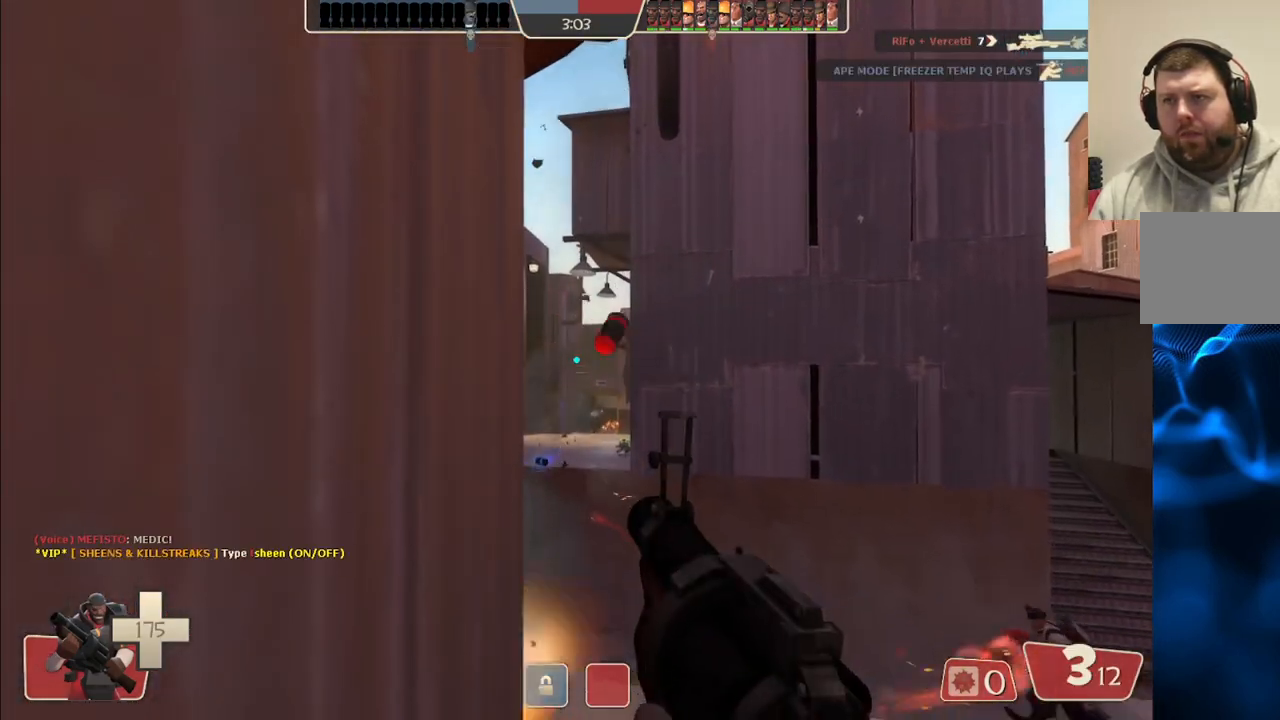
{"buttons": ["R2"], "left_stick": "center", "right_stick": "center", "events": []}
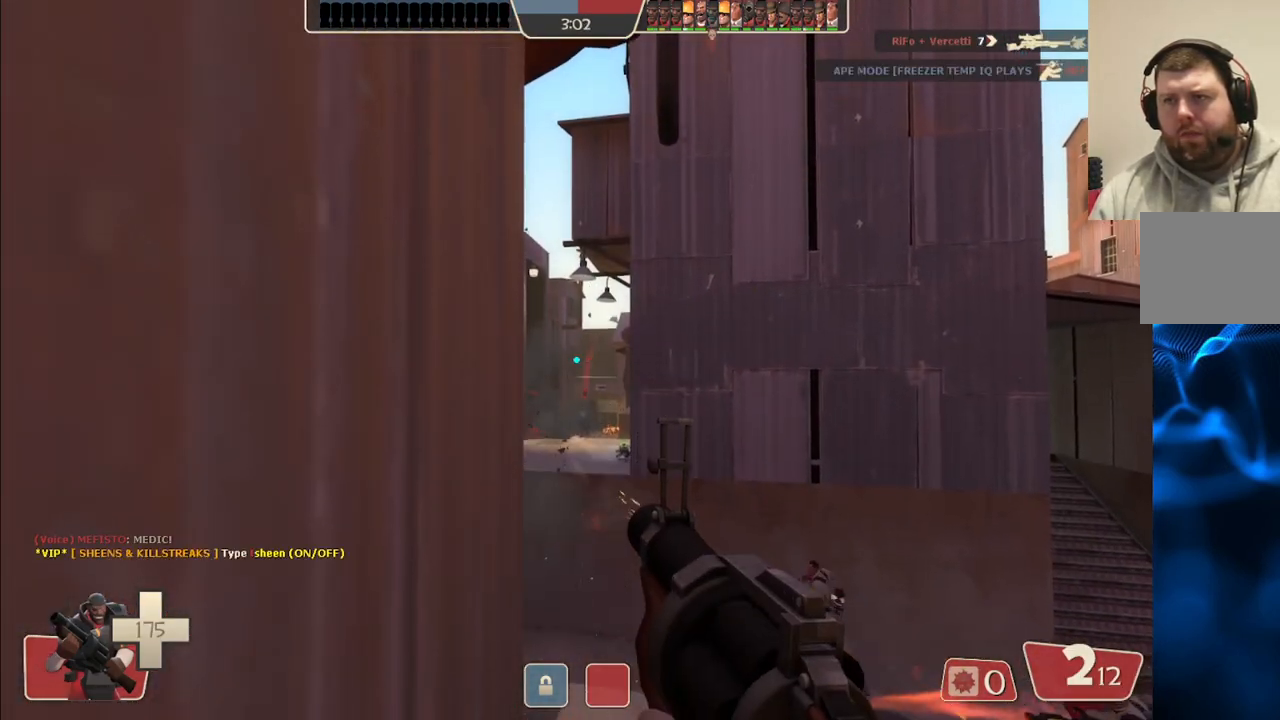
{"buttons": ["R2"], "left_stick": "center", "right_stick": "center", "events": []}
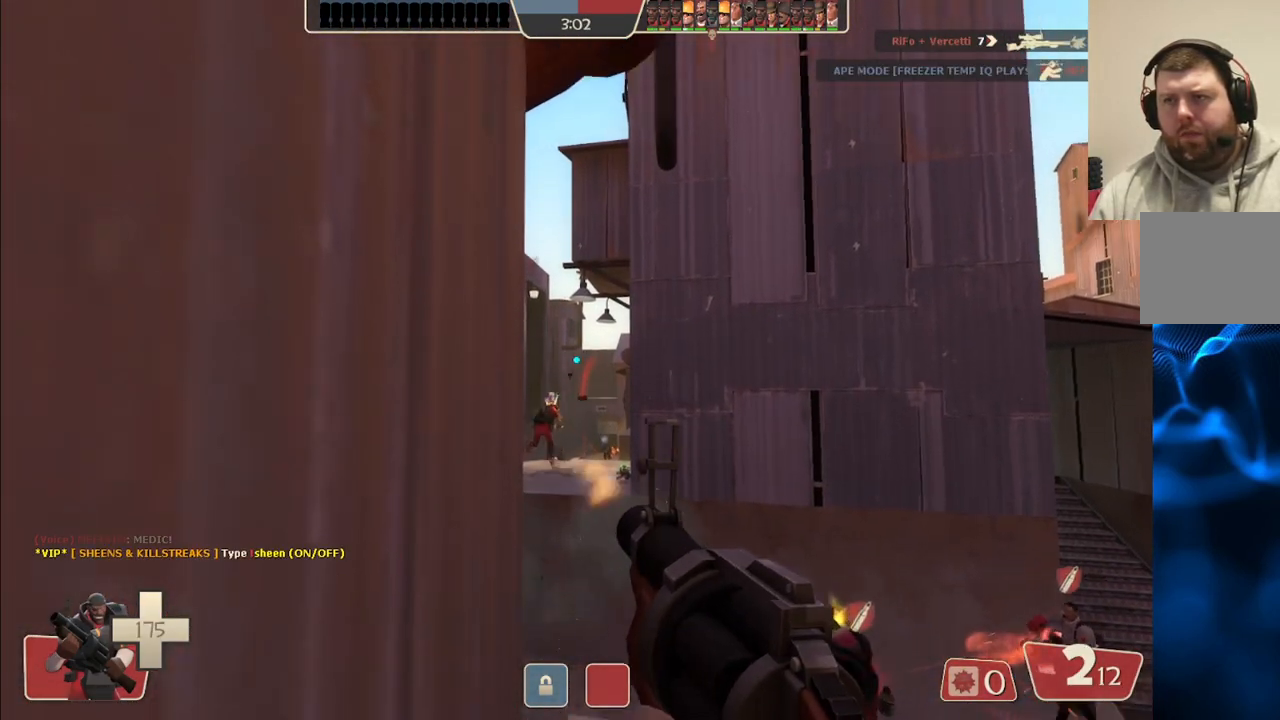
{"buttons": ["SQUARE"], "left_stick": "down-right", "right_stick": "center", "events": [[233, "left_stick", "right"], [283, "left_stick", "down-right"], [333, "R2", "up"], [450, "SQUARE", "down"]]}
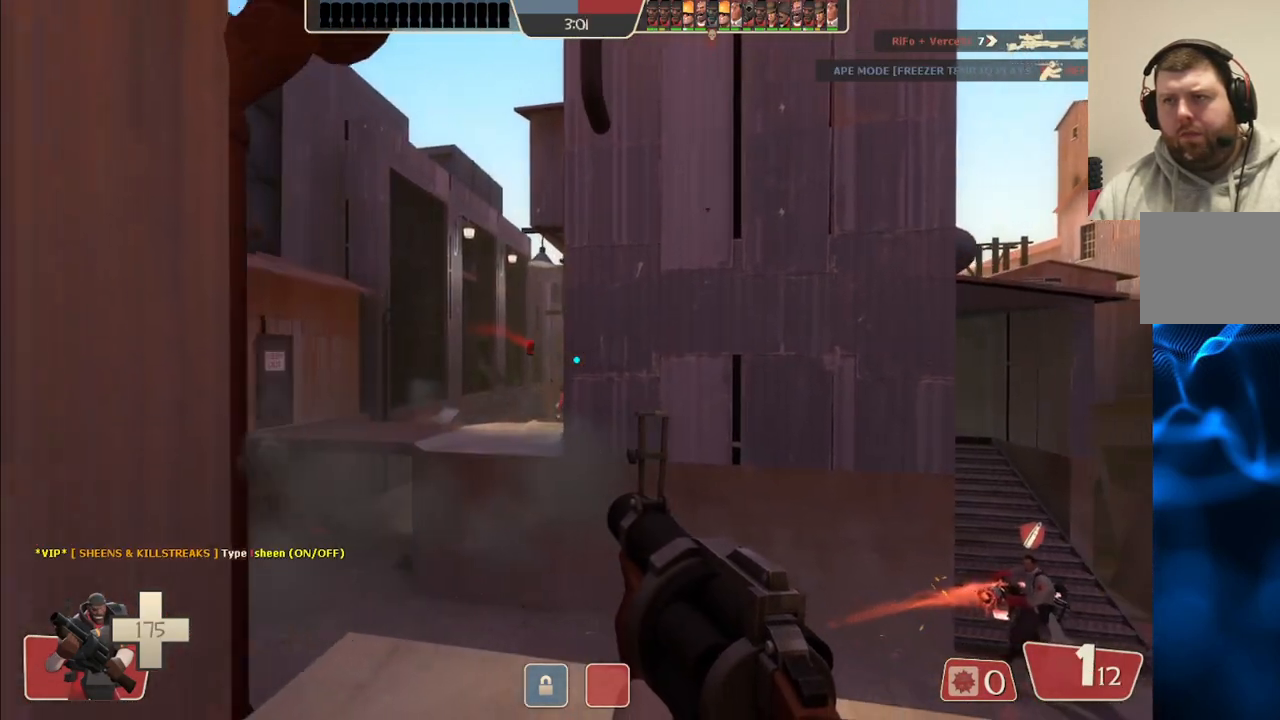
{"buttons": ["SQUARE"], "left_stick": "left", "right_stick": "center", "events": [[50, "SQUARE", "up"], [117, "SQUARE", "down"], [183, "SQUARE", "up"], [217, "left_stick", "down-left"], [283, "SQUARE", "down"], [333, "SQUARE", "up"], [367, "left_stick", "left"], [433, "SQUARE", "down"]]}
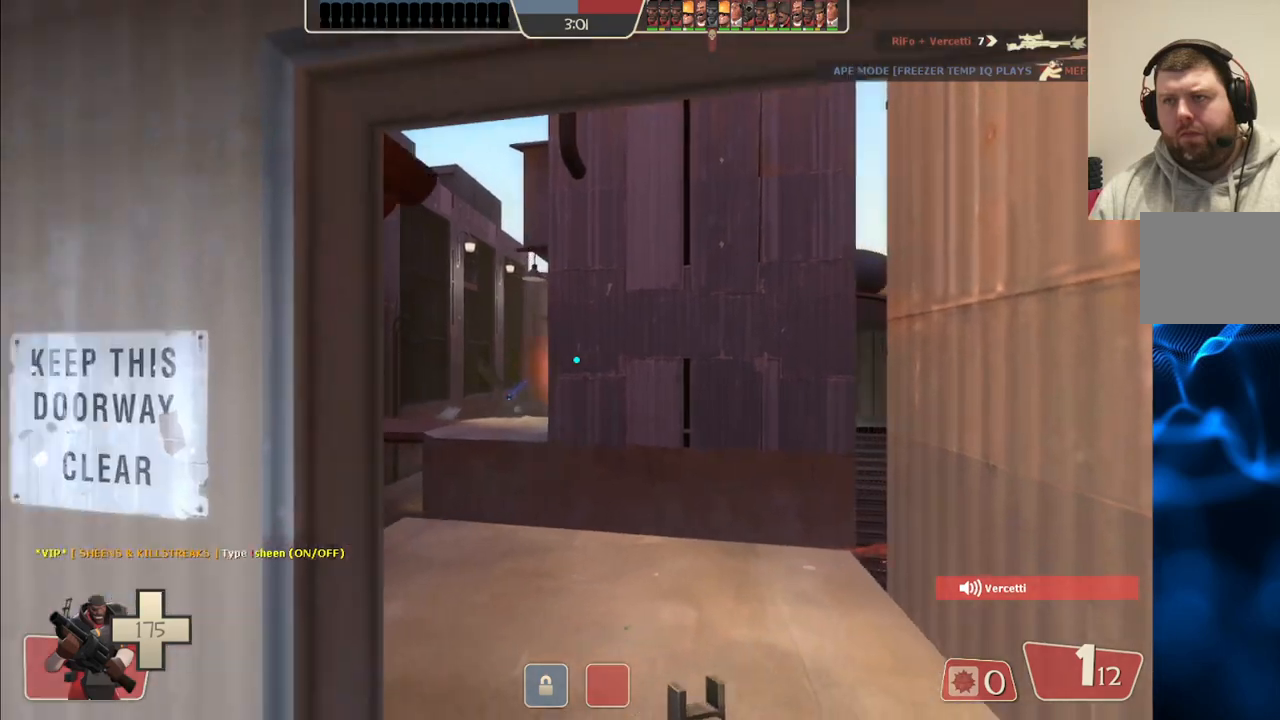
{"buttons": [], "left_stick": "up-left", "right_stick": "center", "events": [[17, "SQUARE", "up"], [367, "left_stick", "up-left"]]}
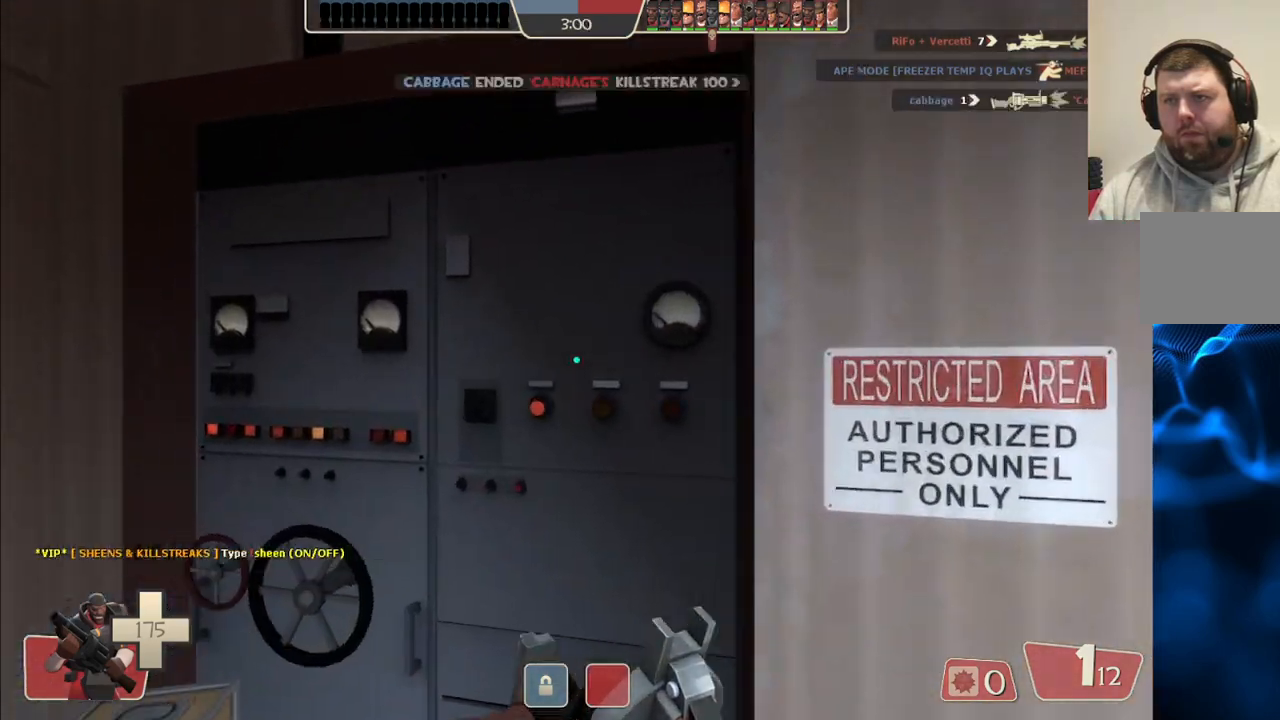
{"buttons": [], "left_stick": "right", "right_stick": "center", "events": [[117, "left_stick", "up-right"], [167, "left_stick", "right"]]}
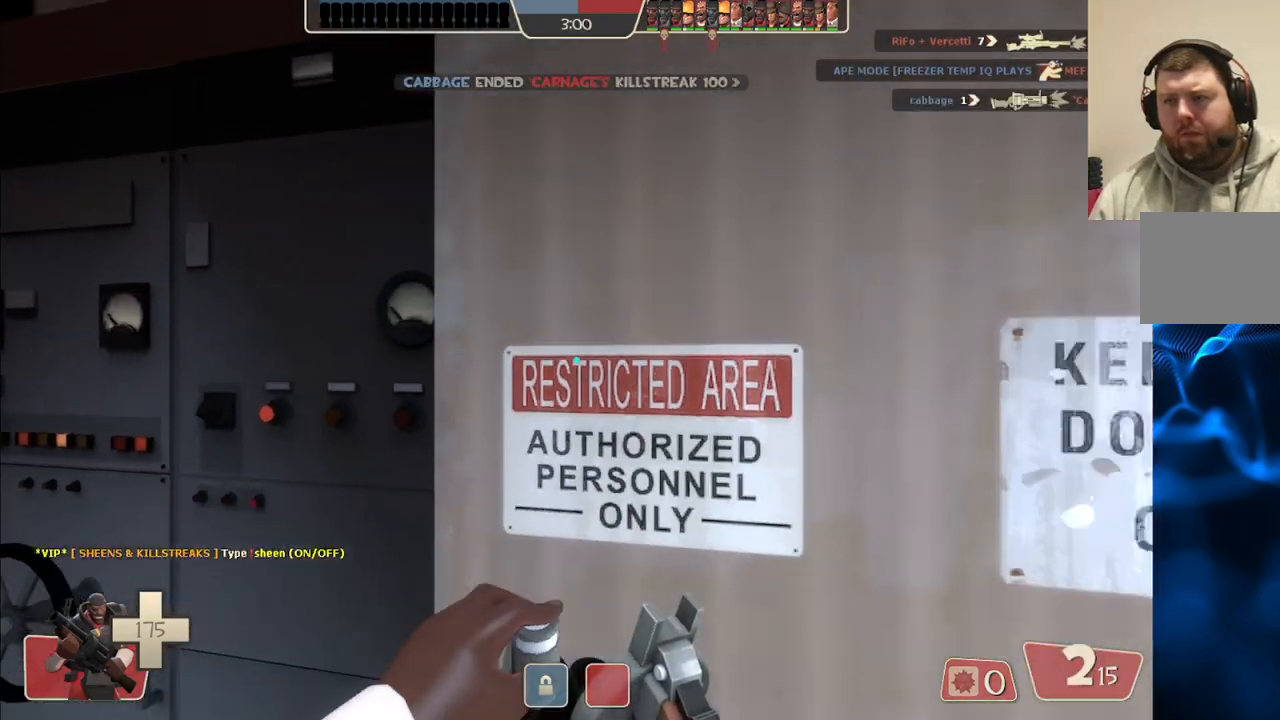
{"buttons": [], "left_stick": "up", "right_stick": "center", "events": [[267, "left_stick", "up-right"], [433, "left_stick", "up"]]}